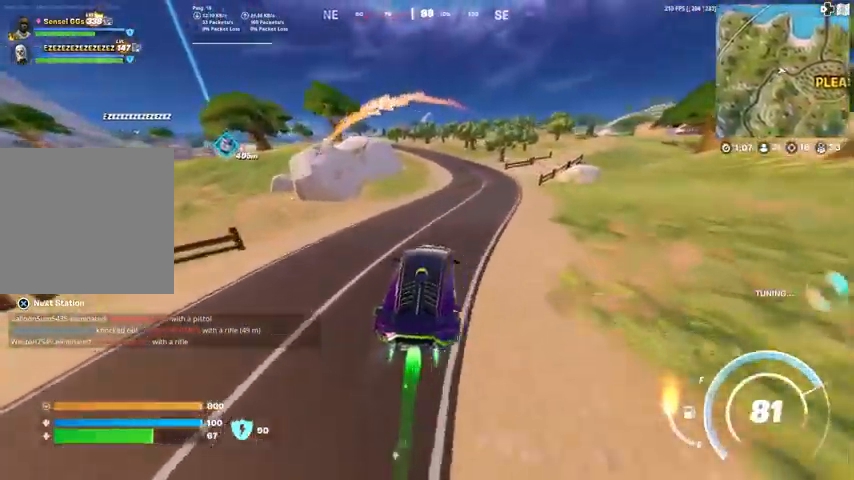
Gameplay with a controller (PlayStation layout); each line is a JSON object with the inputs held at the frame after it. "events" lists button and stick changes between this image and that frame as [ms after this image, input, new state], when the widget could be followed in between. Not read: L1.
{"buttons": ["CIRCLE"], "left_stick": "up", "right_stick": "center", "events": []}
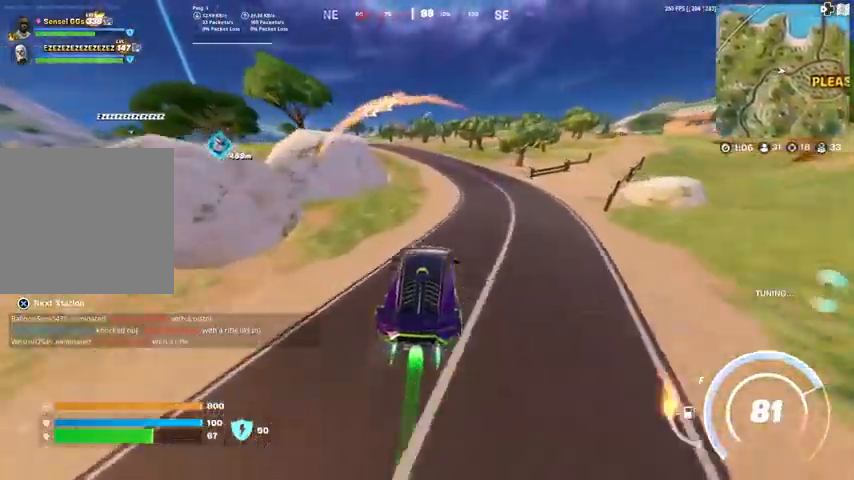
{"buttons": ["CIRCLE"], "left_stick": "up", "right_stick": "center", "events": []}
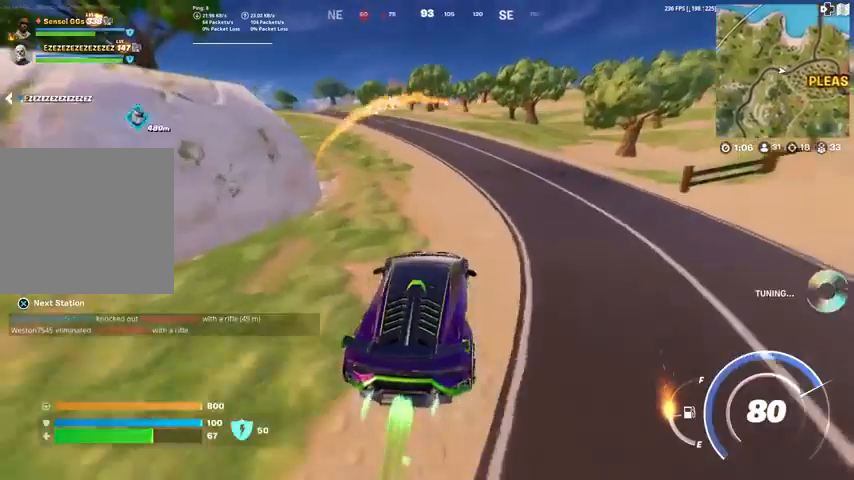
{"buttons": ["CIRCLE"], "left_stick": "up-left", "right_stick": "center", "events": [[367, "left_stick", "up-left"]]}
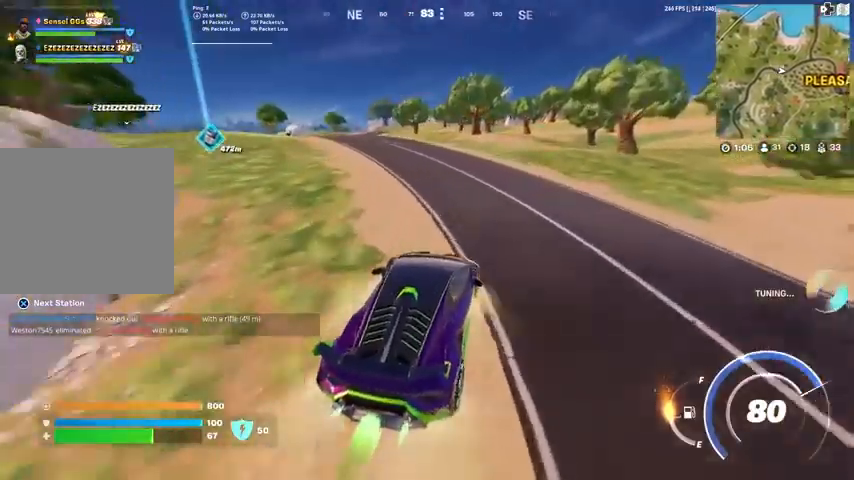
{"buttons": ["CIRCLE"], "left_stick": "up-left", "right_stick": "center", "events": []}
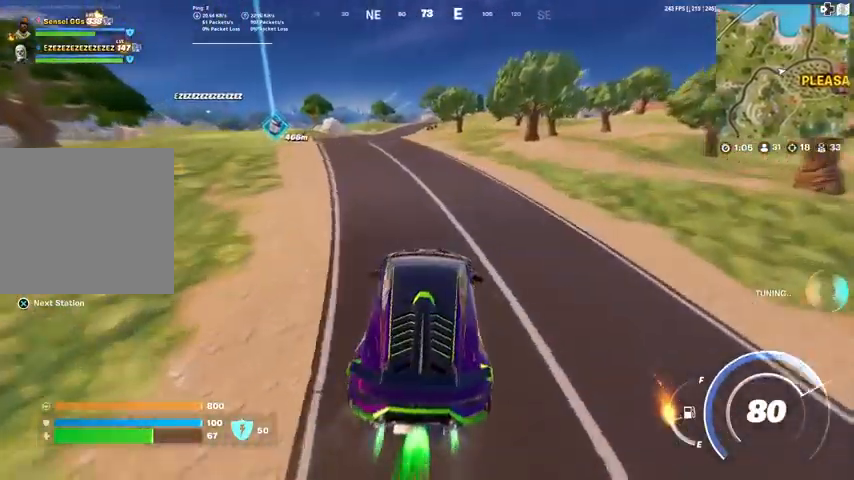
{"buttons": ["CIRCLE"], "left_stick": "up", "right_stick": "center", "events": [[233, "left_stick", "up"]]}
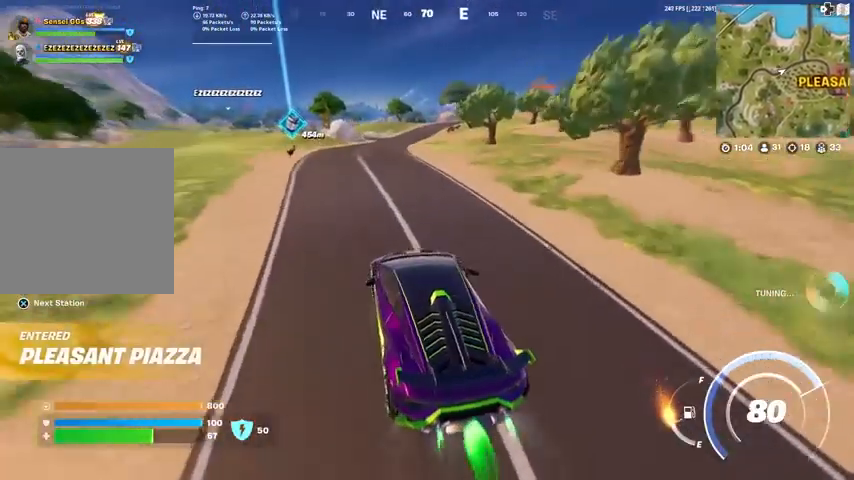
{"buttons": ["CIRCLE"], "left_stick": "up", "right_stick": "center", "events": []}
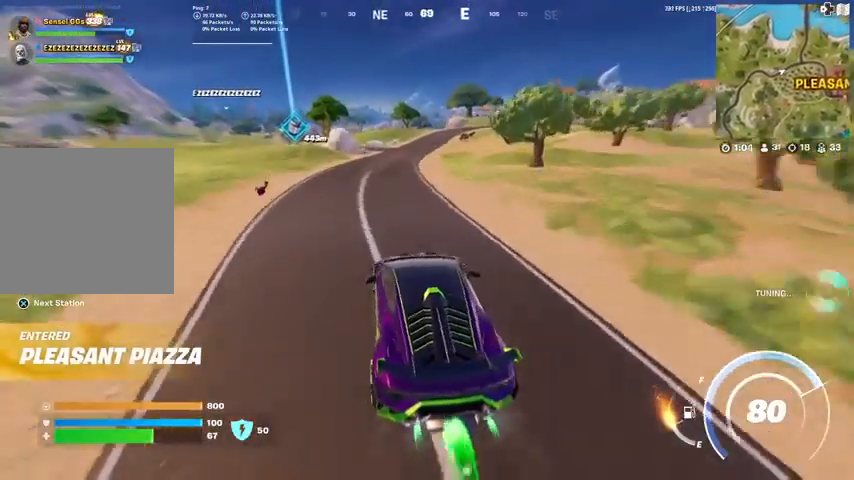
{"buttons": ["CIRCLE"], "left_stick": "up", "right_stick": "center", "events": []}
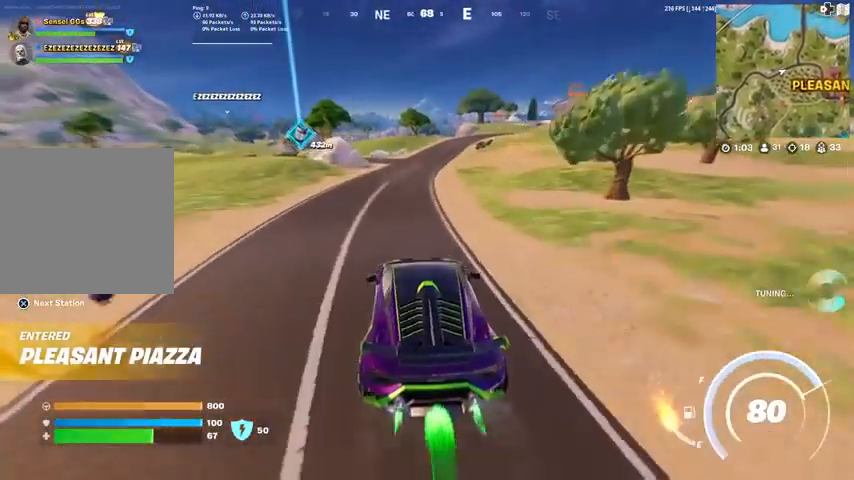
{"buttons": ["CIRCLE"], "left_stick": "up", "right_stick": "center", "events": []}
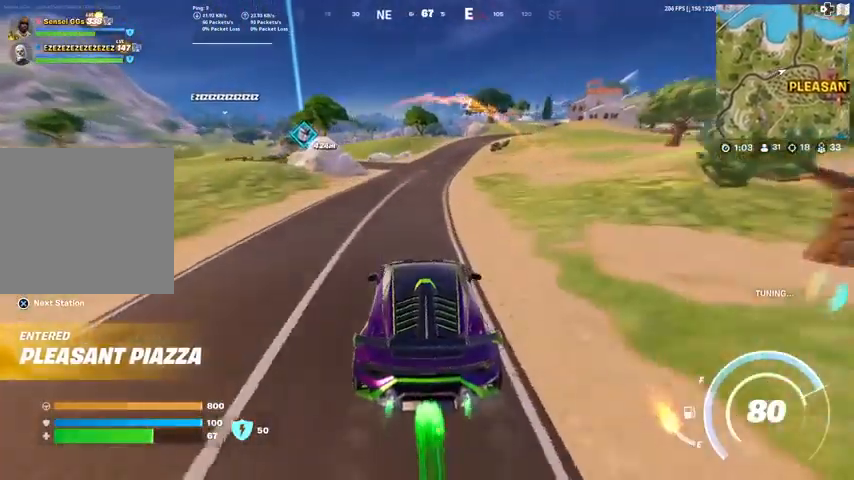
{"buttons": ["CIRCLE"], "left_stick": "up", "right_stick": "center", "events": []}
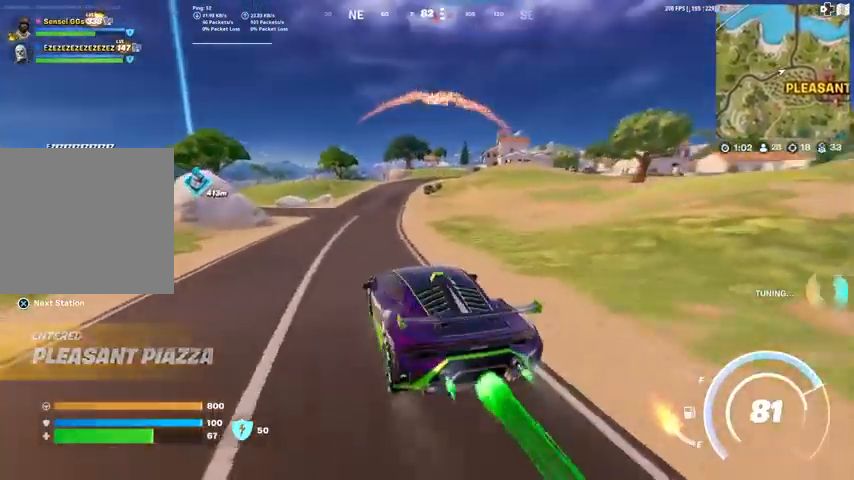
{"buttons": ["CIRCLE"], "left_stick": "up", "right_stick": "center", "events": []}
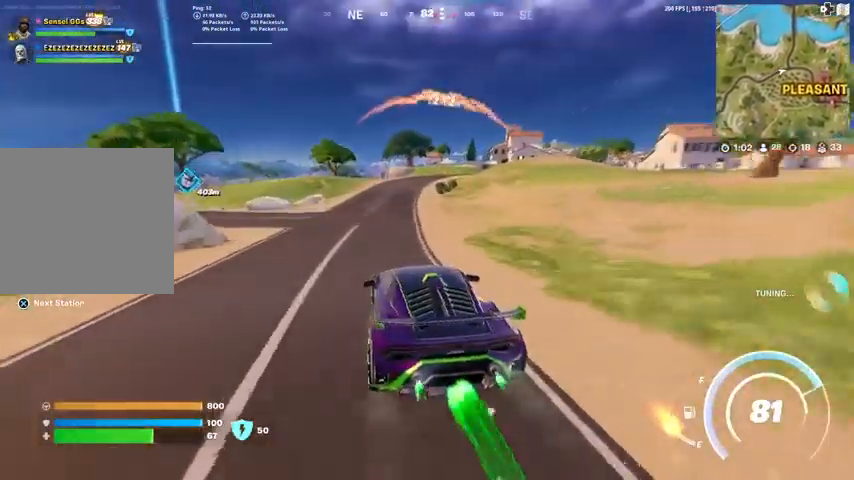
{"buttons": ["CIRCLE"], "left_stick": "up", "right_stick": "center", "events": []}
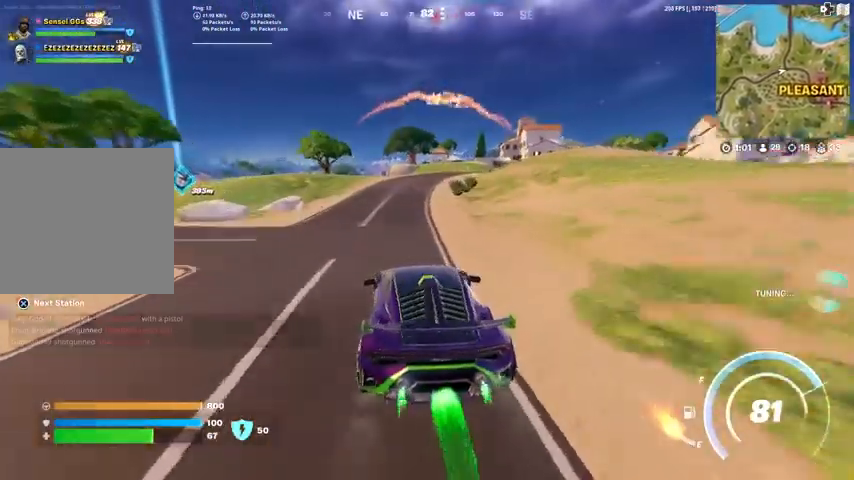
{"buttons": ["CIRCLE"], "left_stick": "up-right", "right_stick": "center", "events": [[434, "left_stick", "up-right"]]}
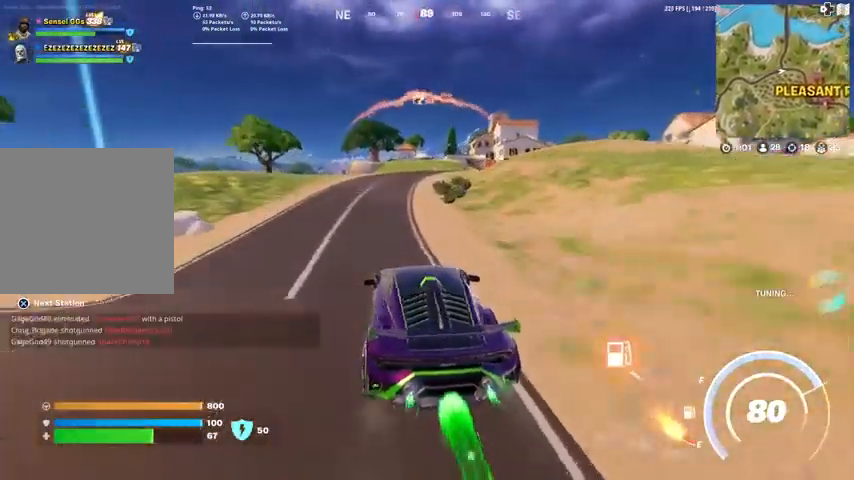
{"buttons": ["SQUARE"], "left_stick": "up-right", "right_stick": "center", "events": [[100, "CIRCLE", "up"], [267, "SQUARE", "down"], [267, "right_stick", "up"], [367, "right_stick", "center"]]}
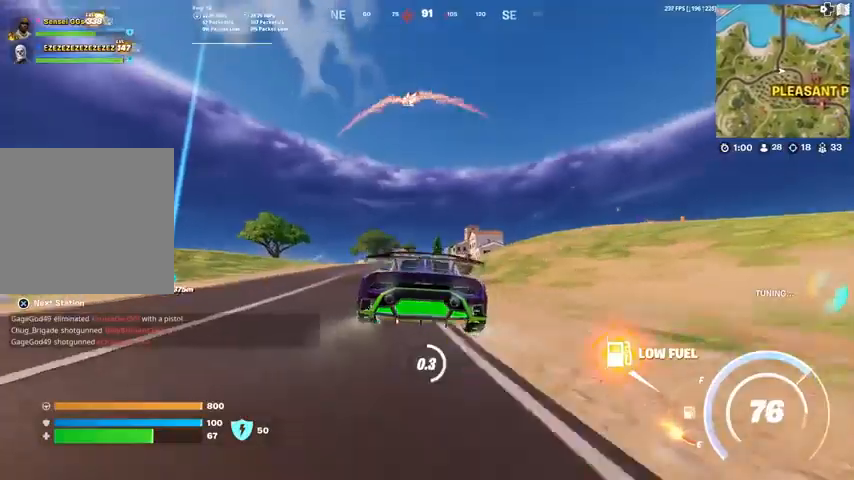
{"buttons": [], "left_stick": "up-left", "right_stick": "center", "events": [[67, "left_stick", "up"], [434, "left_stick", "up-left"], [500, "SQUARE", "up"]]}
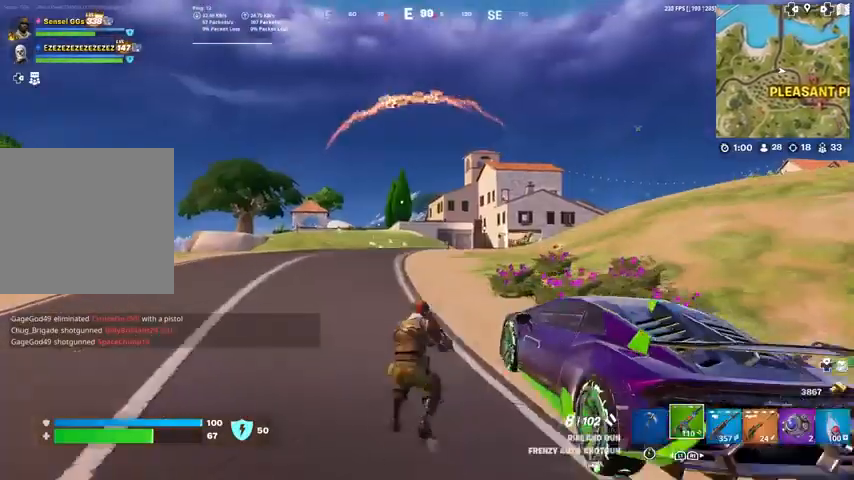
{"buttons": [], "left_stick": "up-left", "right_stick": "center", "events": [[100, "R1", "down"], [167, "R1", "up"], [234, "R1", "down"], [334, "R1", "up"]]}
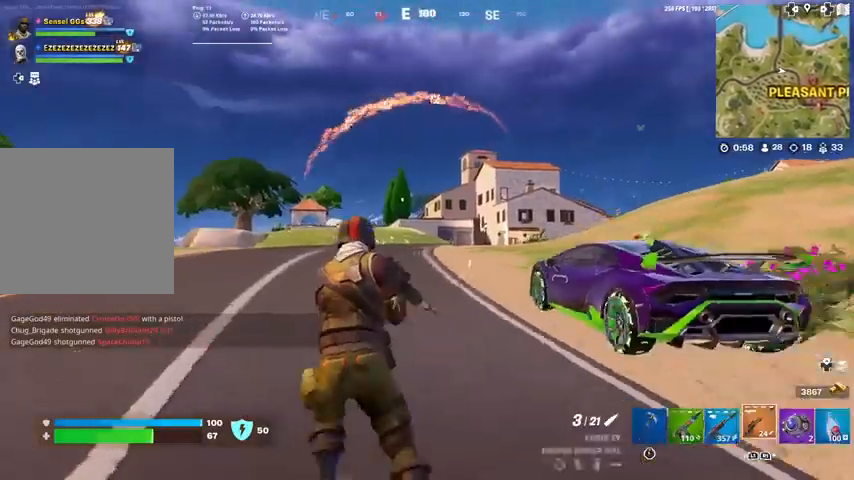
{"buttons": ["L2"], "left_stick": "up", "right_stick": "center", "events": [[100, "L2", "down"], [200, "left_stick", "up"]]}
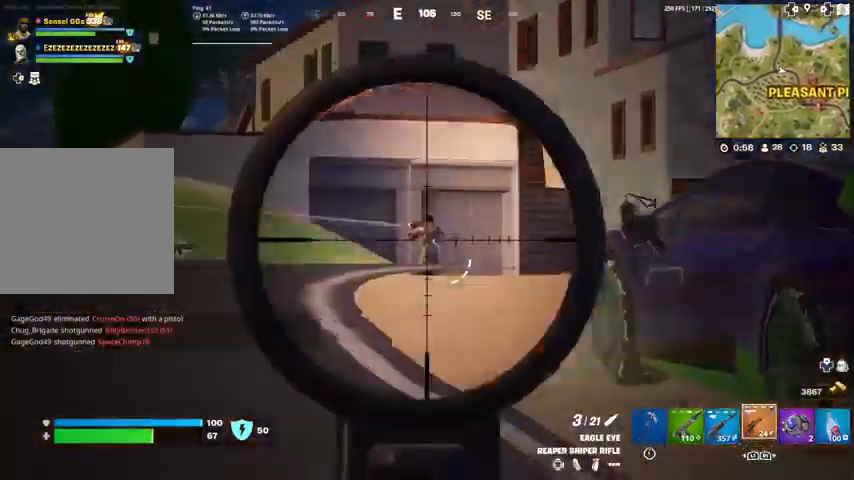
{"buttons": [], "left_stick": "up", "right_stick": "center", "events": [[34, "right_stick", "up-right"], [100, "right_stick", "center"], [267, "right_stick", "up-right"], [367, "right_stick", "center"], [401, "R2", "down"], [434, "L2", "up"], [501, "R2", "up"]]}
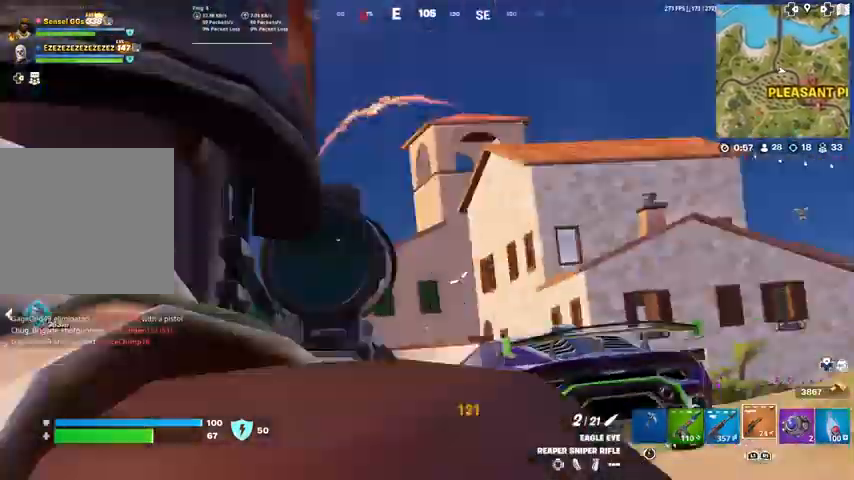
{"buttons": [], "left_stick": "up", "right_stick": "center", "events": [[100, "TOUCHPAD", "down"], [500, "TOUCHPAD", "up"]]}
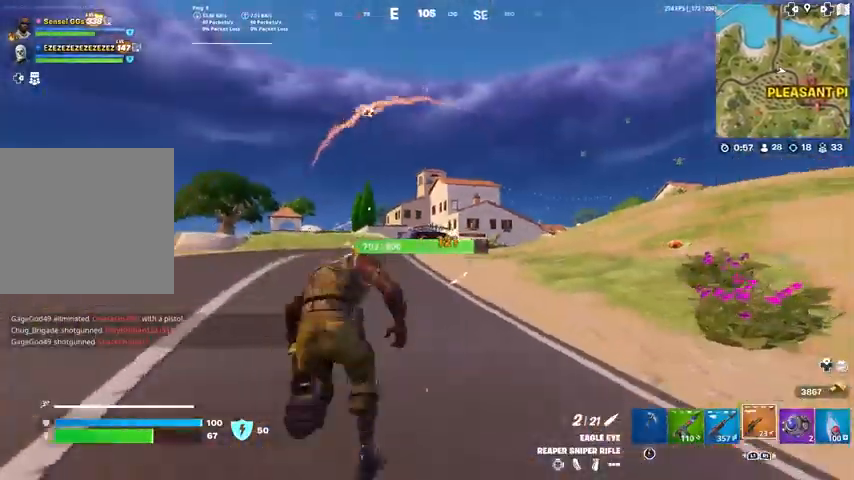
{"buttons": ["L2"], "left_stick": "up", "right_stick": "center", "events": [[501, "L2", "down"]]}